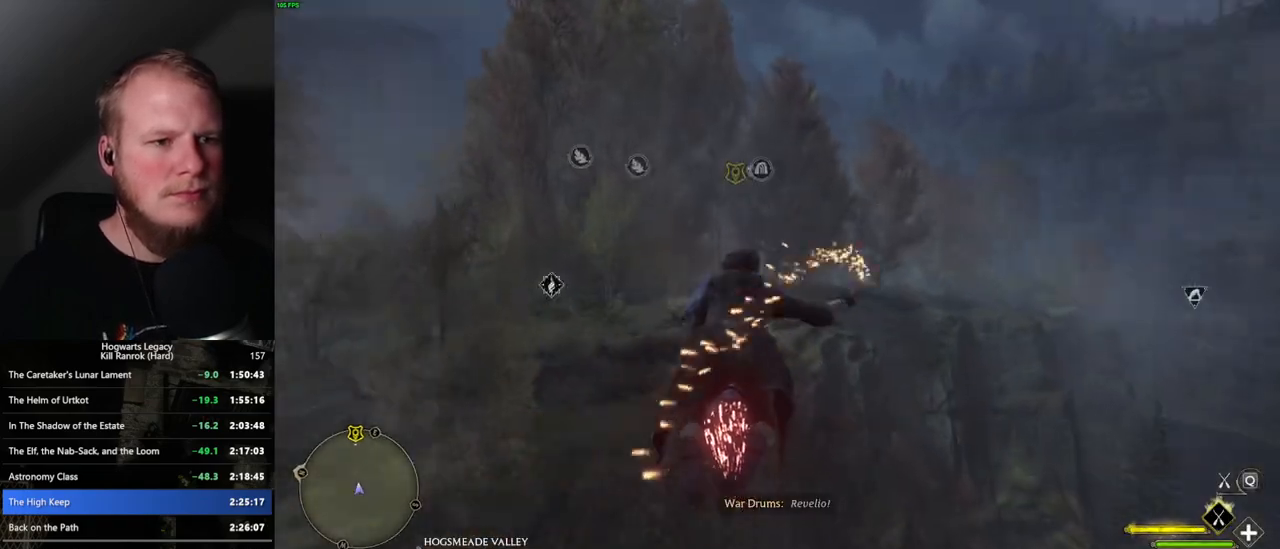
Gameplay with keyboard and mouse; each line is a JSON object with the keys and mouse buttons held at the frame after it. "events" lists presses ("down") and releases ("up") of ".", "/", "0", "1", "2", "3", "4", "5", "6", "7", "8", "9", "a", "alt_l", "alt_r", "b", "backslash", "backspace", "c", "caps_lock", "comma", "ctrl_l", "ctrl_r", "d", "e", "equals", "escape", "f", "f1", "f10", "f11", "f12", "f2", "f3", "f4", "f5", "f6", "f7", "f8", "f9", "g", "h", "i", "j", "k", "l", "lbracket", "m", "minus", "n", "o", "p", "q", "quote", "r", "rbracket", "return", "s", "semicolon", "shift_l", "shift_r", "space", "super", "t", "tab", "tilde", "u", "v", "w", "x", "y", "z", "mouse_left", "mouse_wheel", "mouse_right", "mouse_mb4" and "mouse_mb5" between this image and that frame as [ms after this image, input, new state], when the widget could be followed in between. "mouse_left", "mouse_wheel", "mouse_right", "mouse_mb4", "mouse_mb5" = the "left", "wheel", "right", "mb4", "mb5" buttons of the "mouse" list. No other keys are recorded. "wheel" means that the mouse wheel is clicked or scrolled. Mouse movement is not recorded.
{"keys": ["w"], "mouse": ["left"], "events": []}
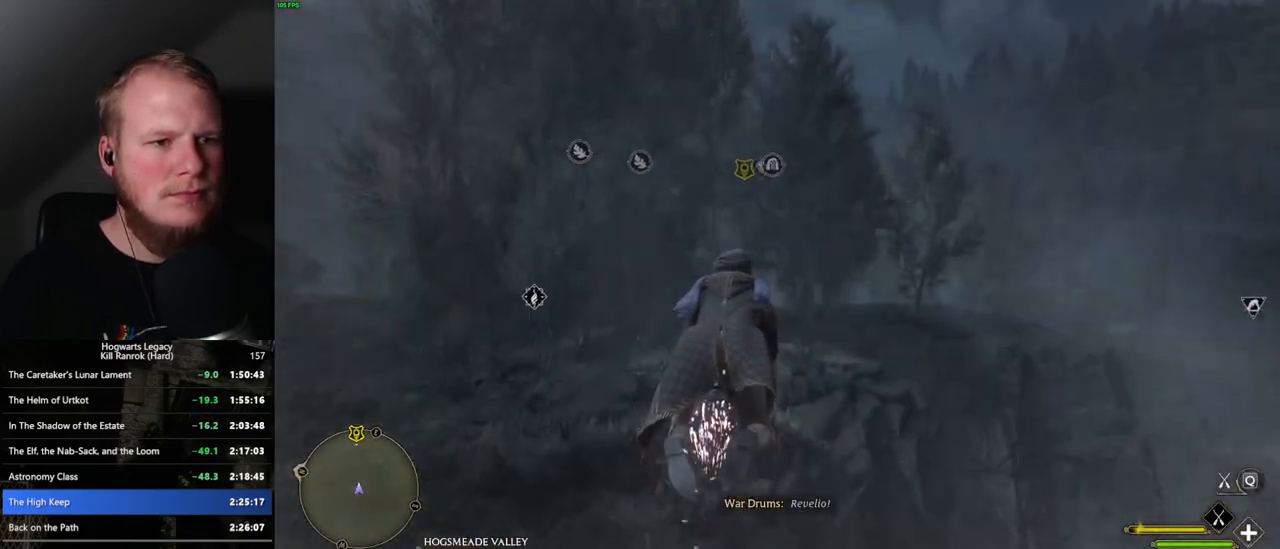
{"keys": ["ctrl_l", "w"], "mouse": ["left"], "events": [[267, "ctrl_l", "down"]]}
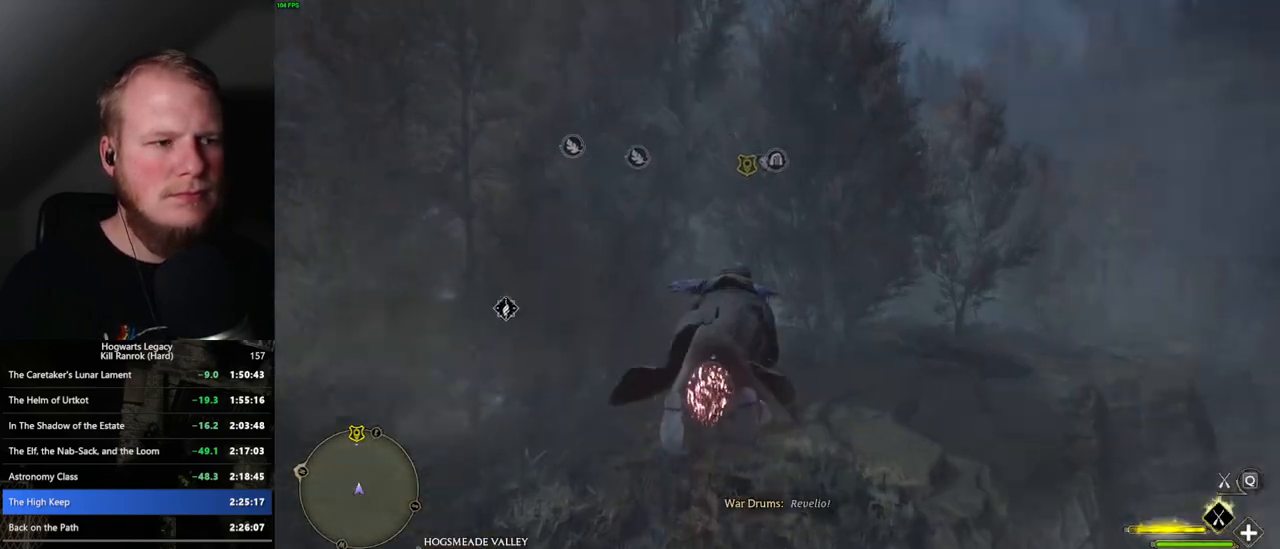
{"keys": ["w"], "mouse": ["left"], "events": [[150, "ctrl_l", "up"]]}
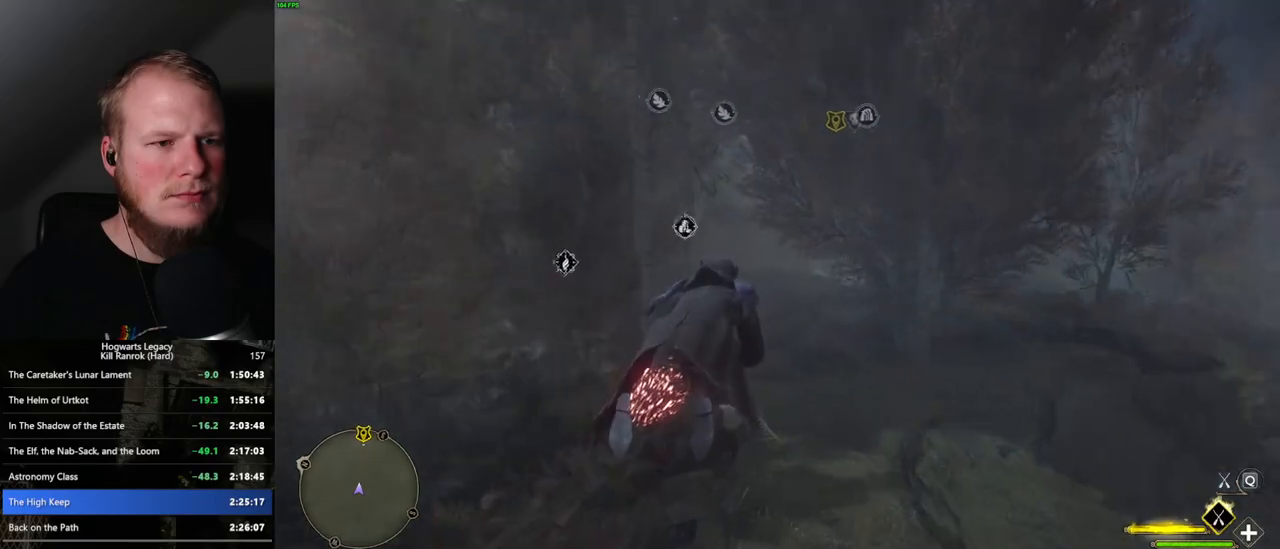
{"keys": ["w"], "mouse": ["left"], "events": [[350, "d", "down"], [433, "d", "up"]]}
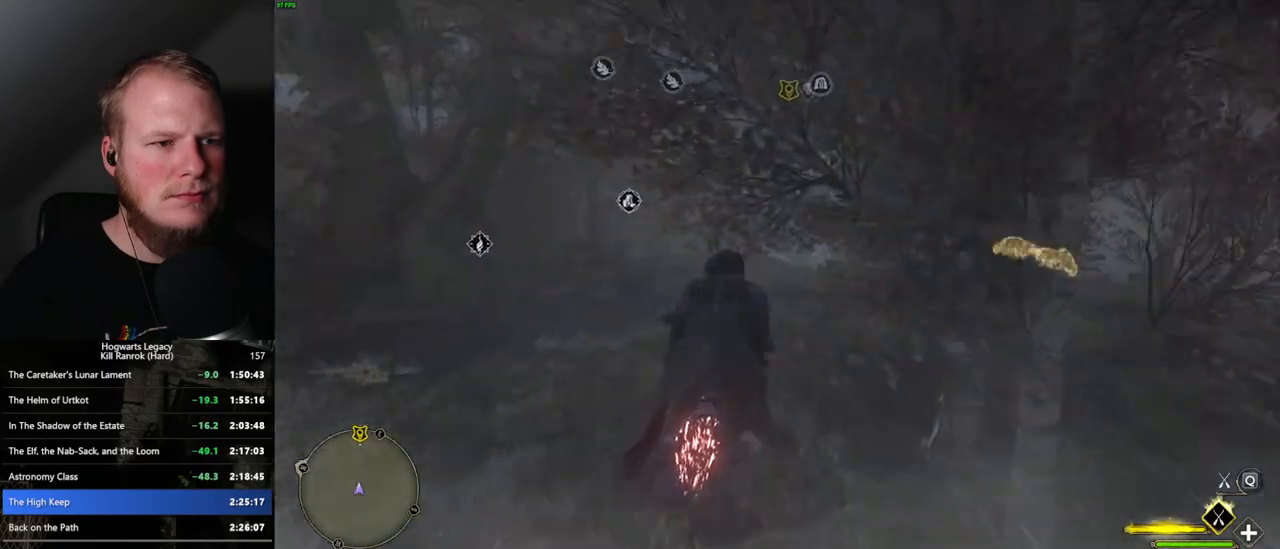
{"keys": ["w"], "mouse": ["left"], "events": [[117, "a", "down"], [383, "a", "up"]]}
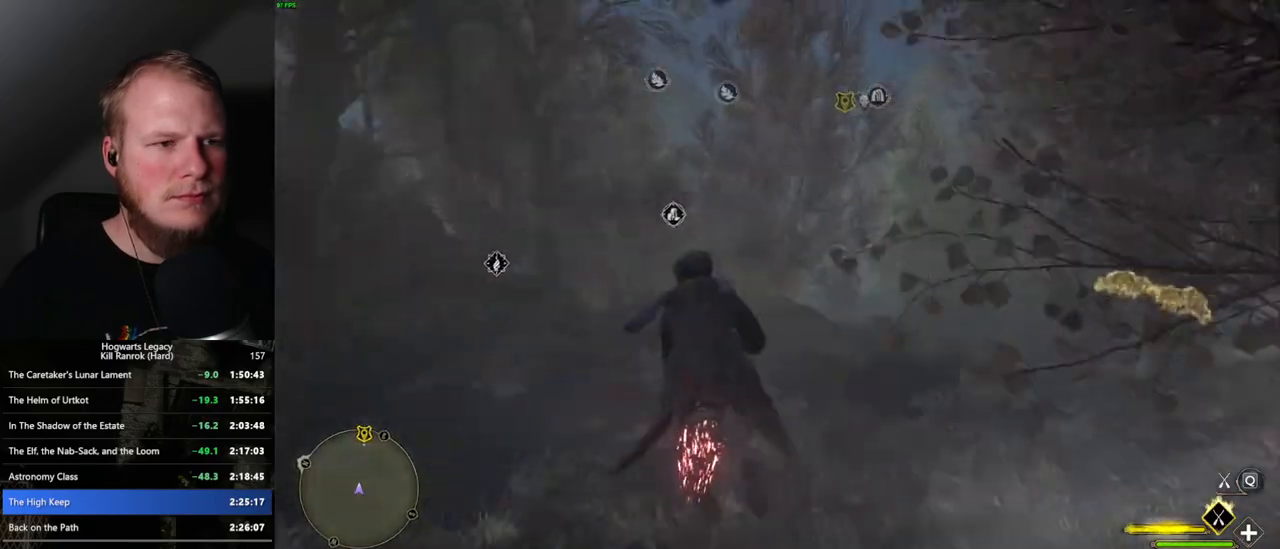
{"keys": ["w"], "mouse": ["left"], "events": []}
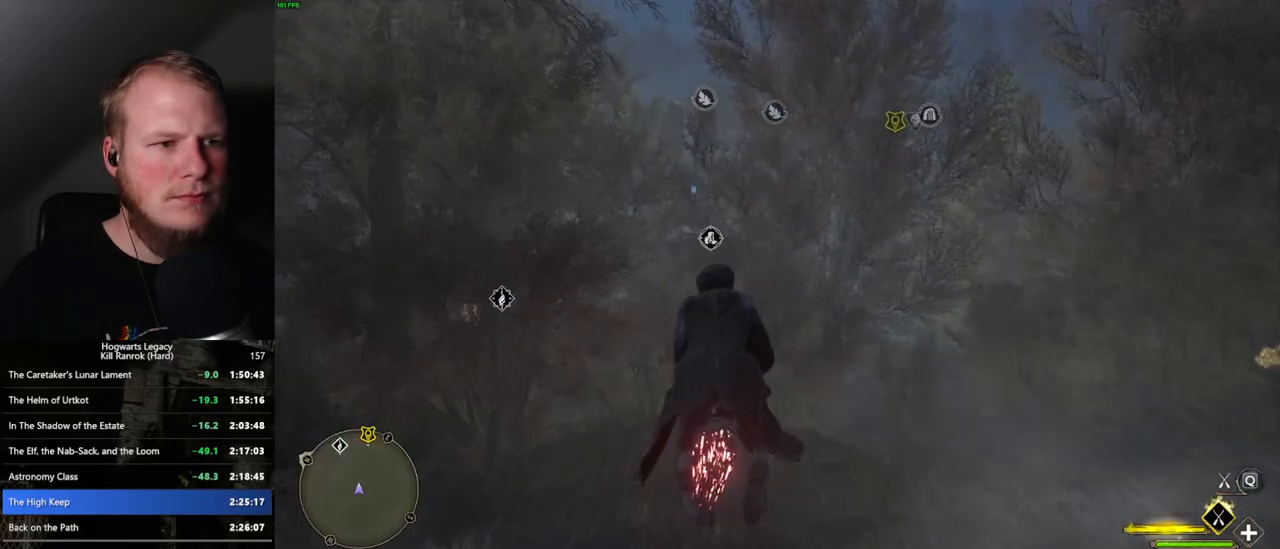
{"keys": ["w"], "mouse": ["left"], "events": [[17, "d", "down"], [150, "d", "up"]]}
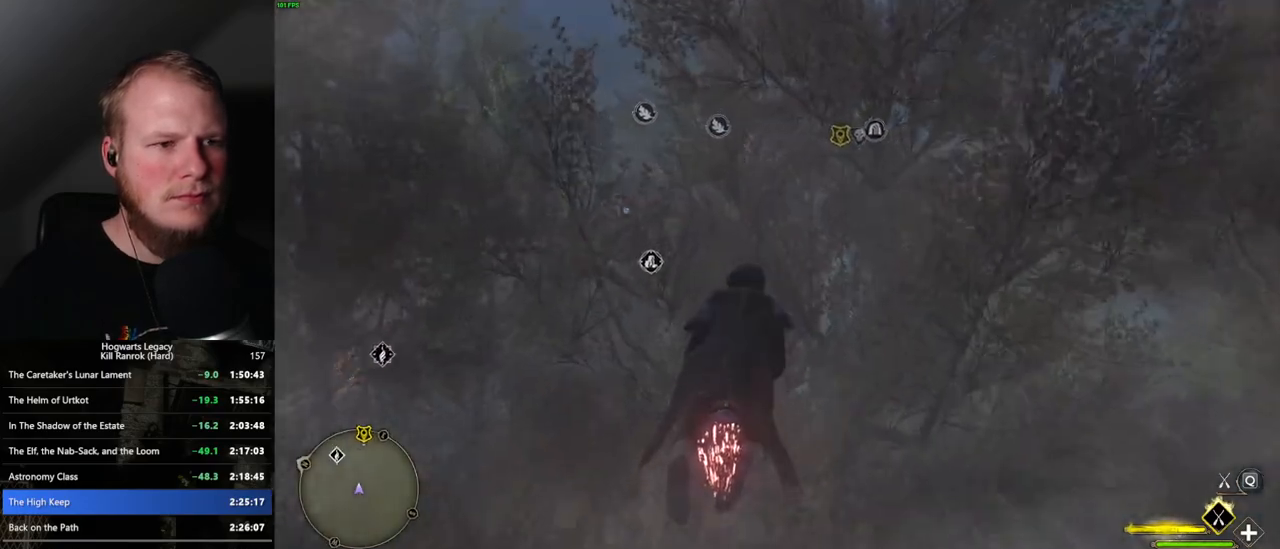
{"keys": ["ctrl_l", "w"], "mouse": ["left"], "events": [[50, "ctrl_l", "down"], [233, "ctrl_l", "up"], [417, "ctrl_l", "down"]]}
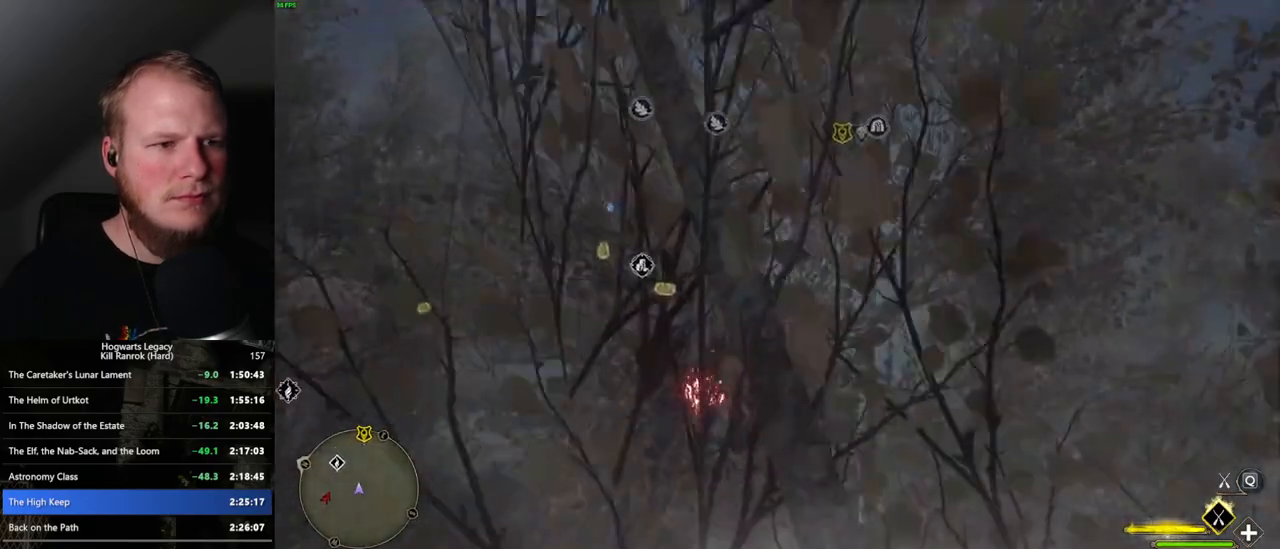
{"keys": ["w"], "mouse": ["left"], "events": [[150, "ctrl_l", "up"]]}
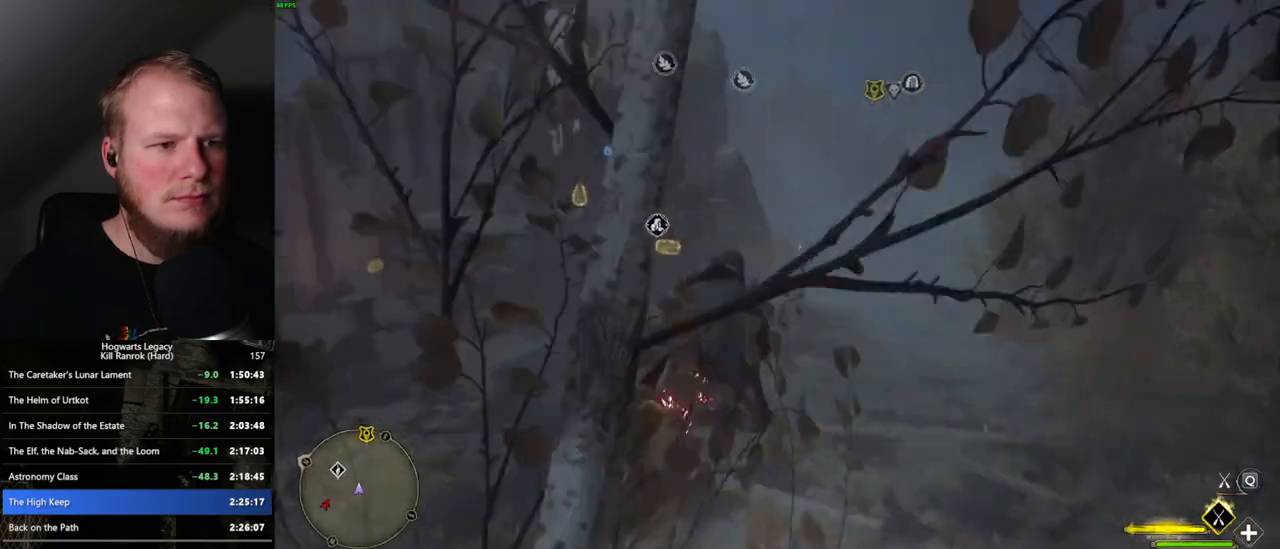
{"keys": ["w"], "mouse": ["left"], "events": [[300, "a", "down"], [350, "a", "up"]]}
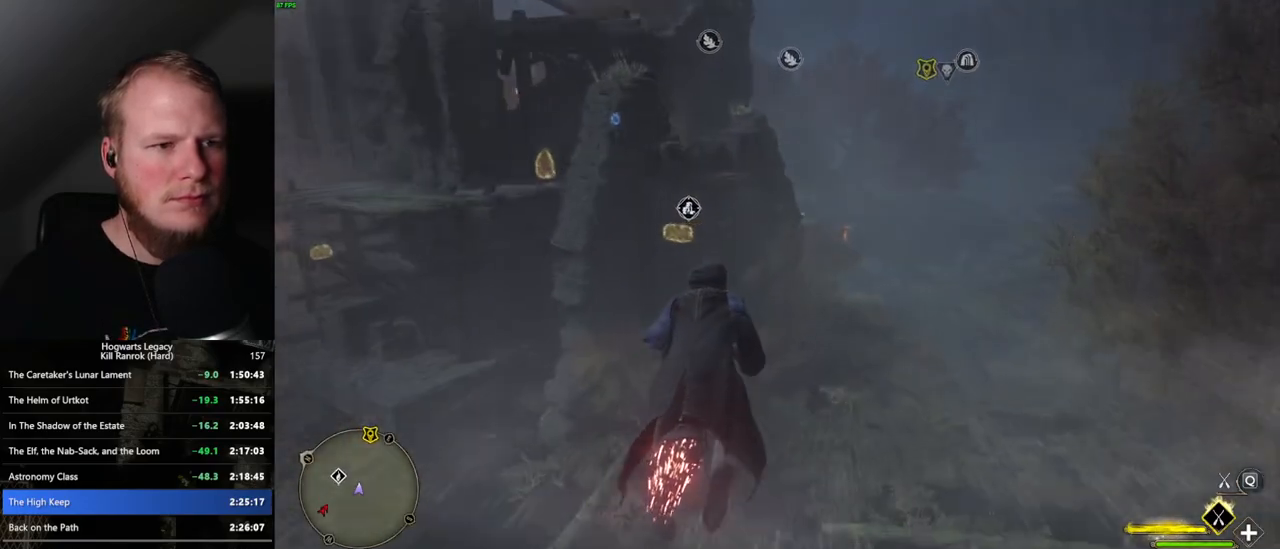
{"keys": ["w"], "mouse": ["left"], "events": [[333, "ctrl_l", "down"], [450, "ctrl_l", "up"]]}
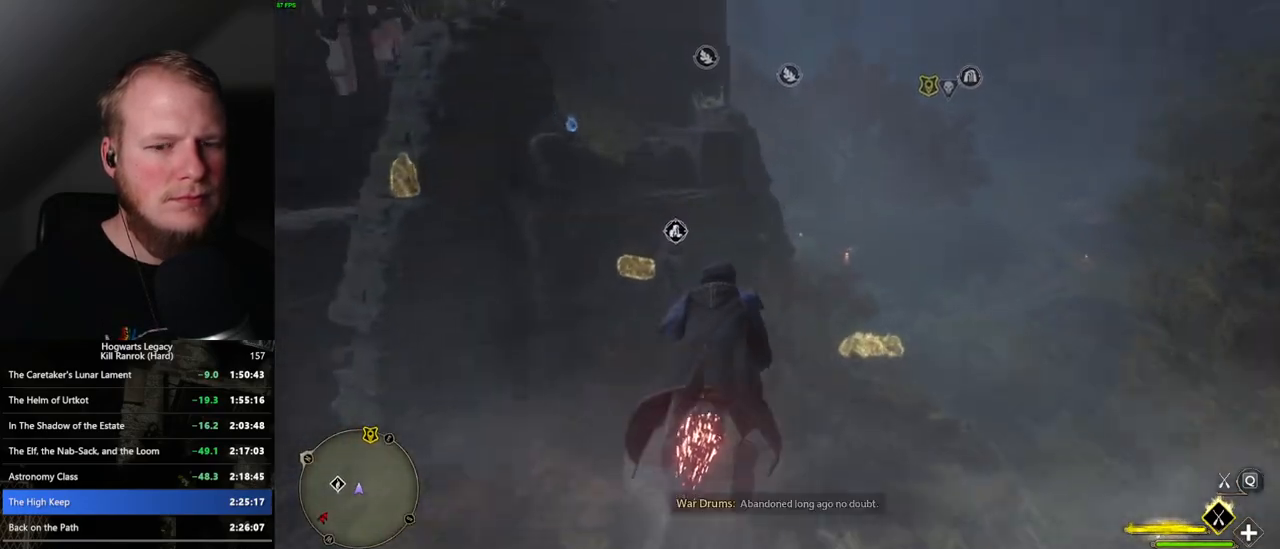
{"keys": ["w"], "mouse": ["left"], "events": [[150, "d", "down"], [250, "d", "up"], [367, "space", "down"], [433, "space", "up"]]}
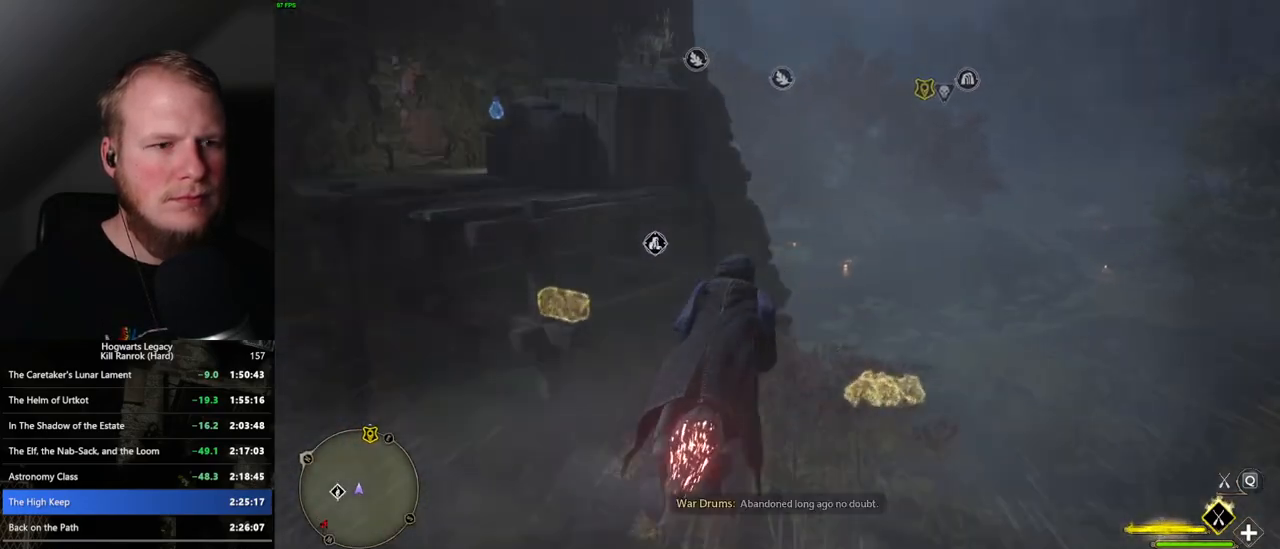
{"keys": ["a", "w"], "mouse": ["left"], "events": [[233, "a", "down"], [350, "a", "up"], [450, "a", "down"]]}
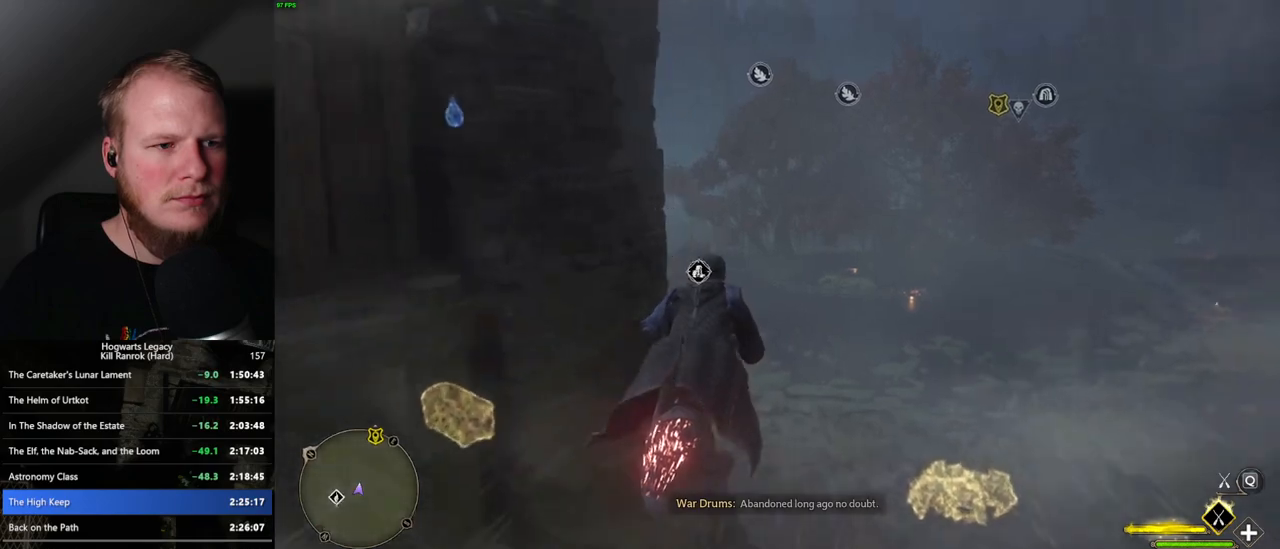
{"keys": ["ctrl_l", "w"], "mouse": ["left"], "events": [[167, "a", "up"], [267, "ctrl_l", "down"]]}
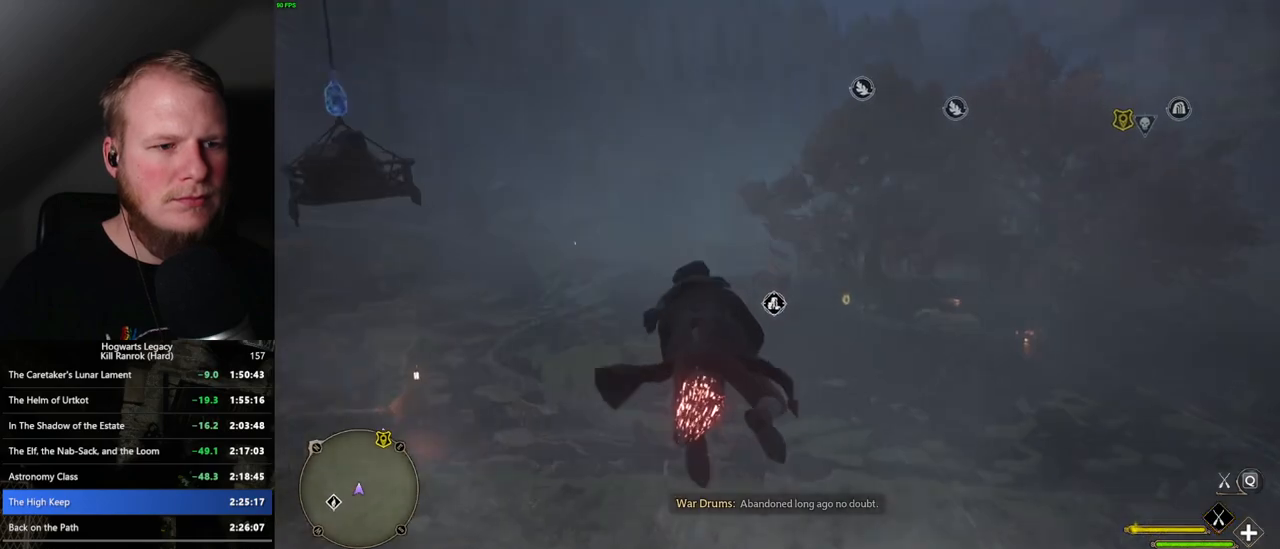
{"keys": ["w"], "mouse": ["left"], "events": [[483, "ctrl_l", "up"]]}
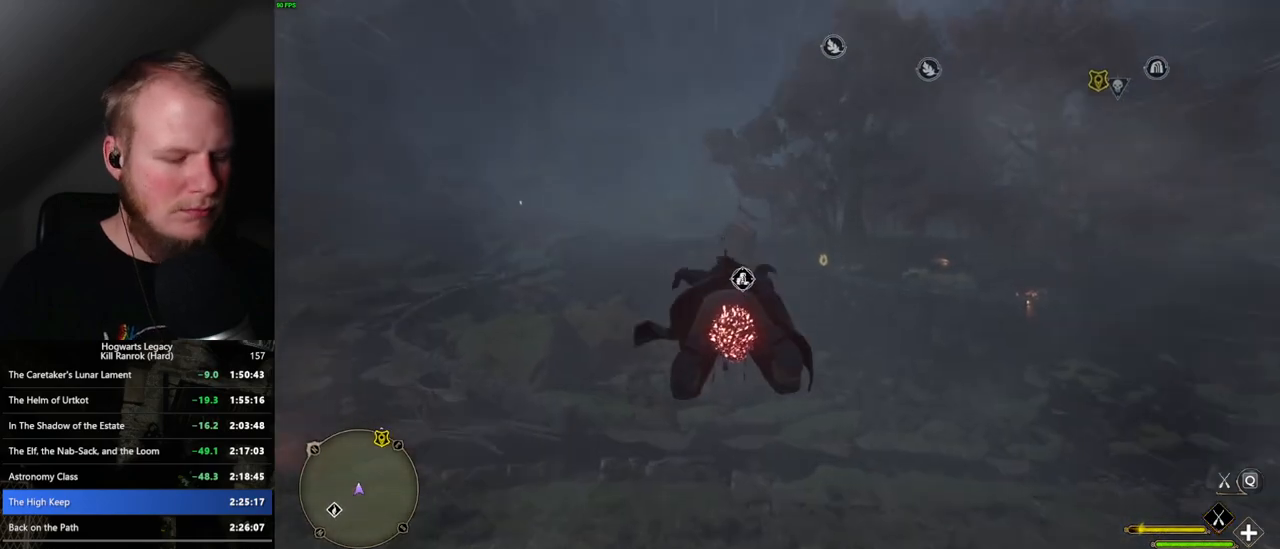
{"keys": ["ctrl_l", "w"], "mouse": ["left"], "events": [[367, "ctrl_l", "down"]]}
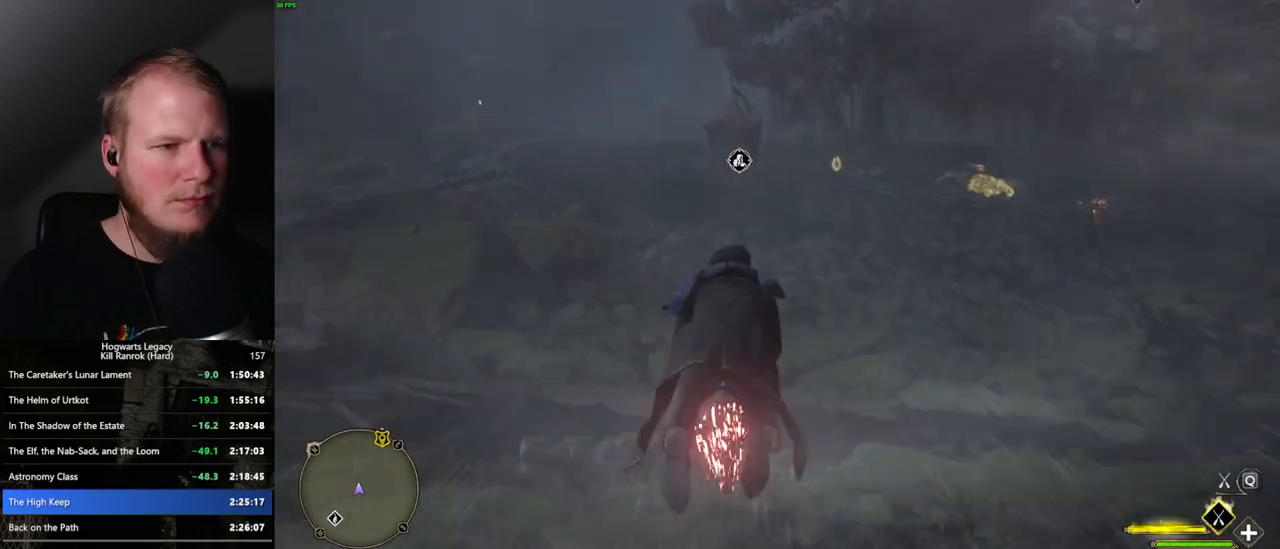
{"keys": ["w"], "mouse": ["left"], "events": [[33, "ctrl_l", "up"]]}
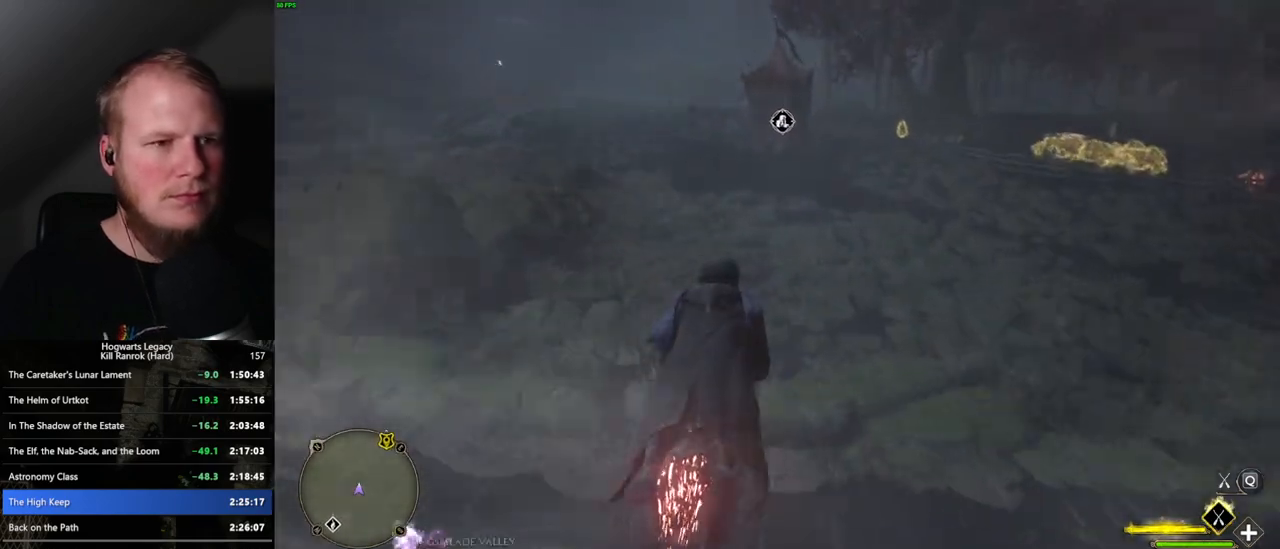
{"keys": ["ctrl_l", "w"], "mouse": ["left"], "events": [[67, "ctrl_l", "down"], [250, "ctrl_l", "up"], [417, "ctrl_l", "down"]]}
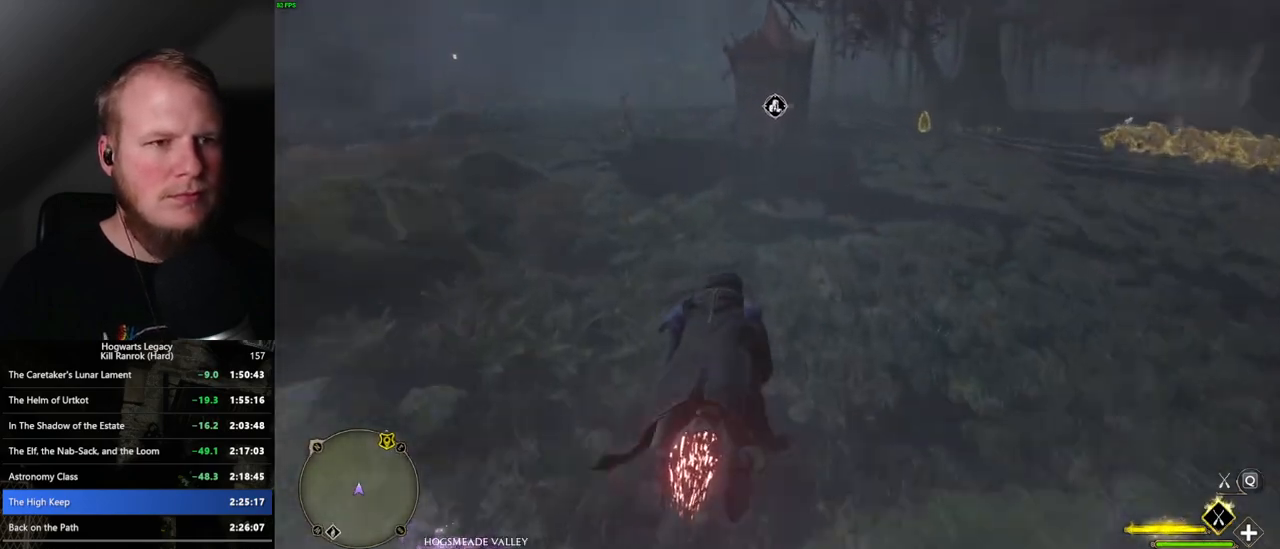
{"keys": ["w"], "mouse": ["left"], "events": [[50, "ctrl_l", "up"]]}
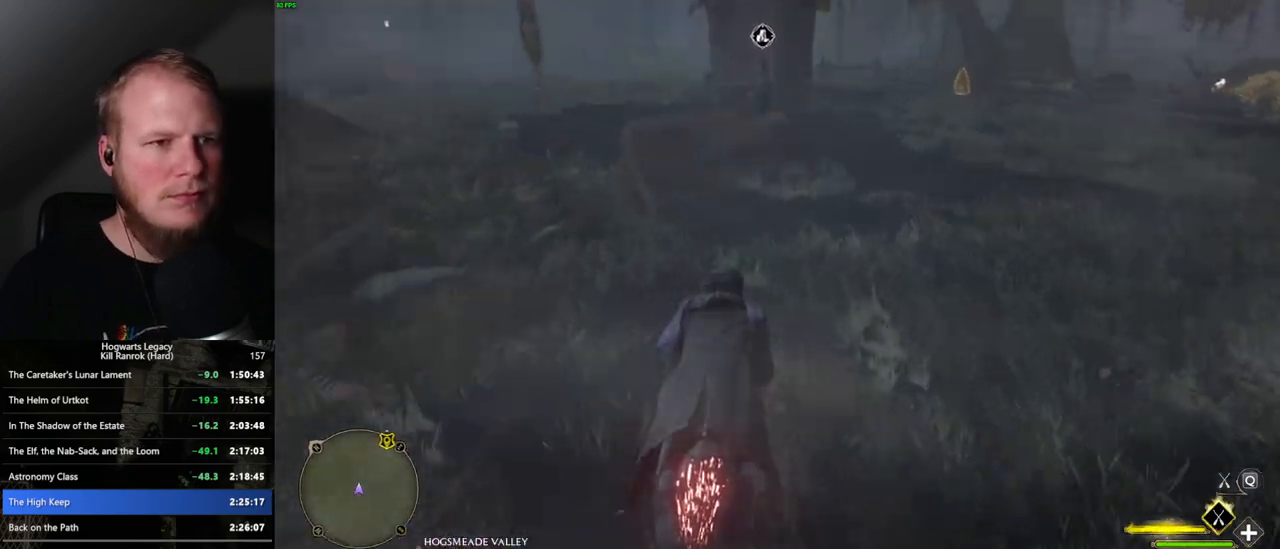
{"keys": ["w"], "mouse": [], "events": [[250, "b", "down"], [383, "mouse_left", "up"], [417, "b", "up"]]}
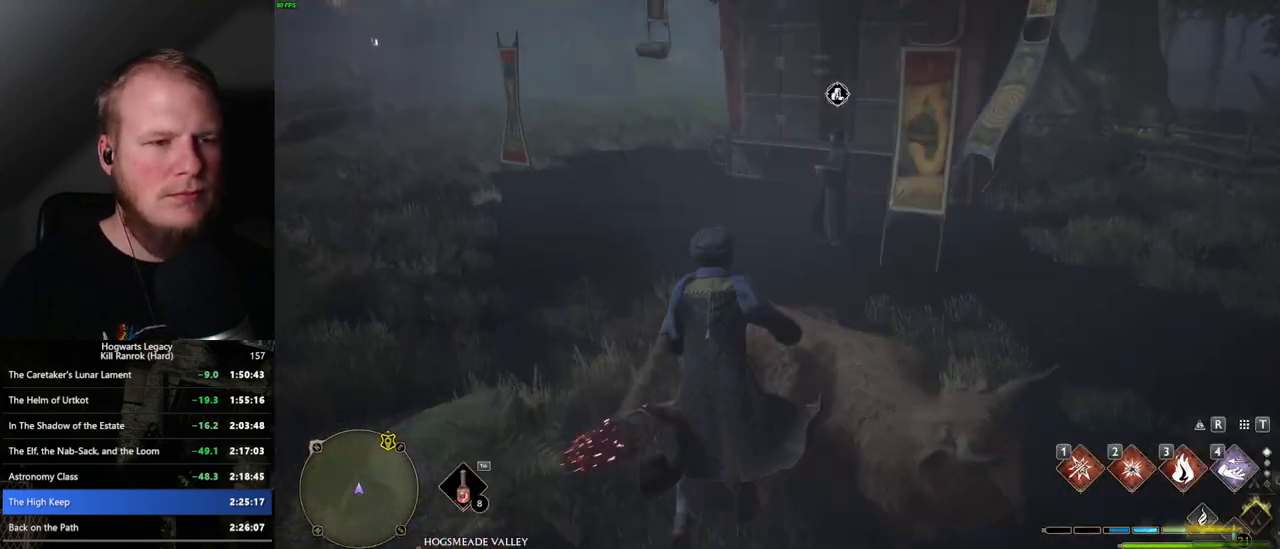
{"keys": ["w"], "mouse": [], "events": []}
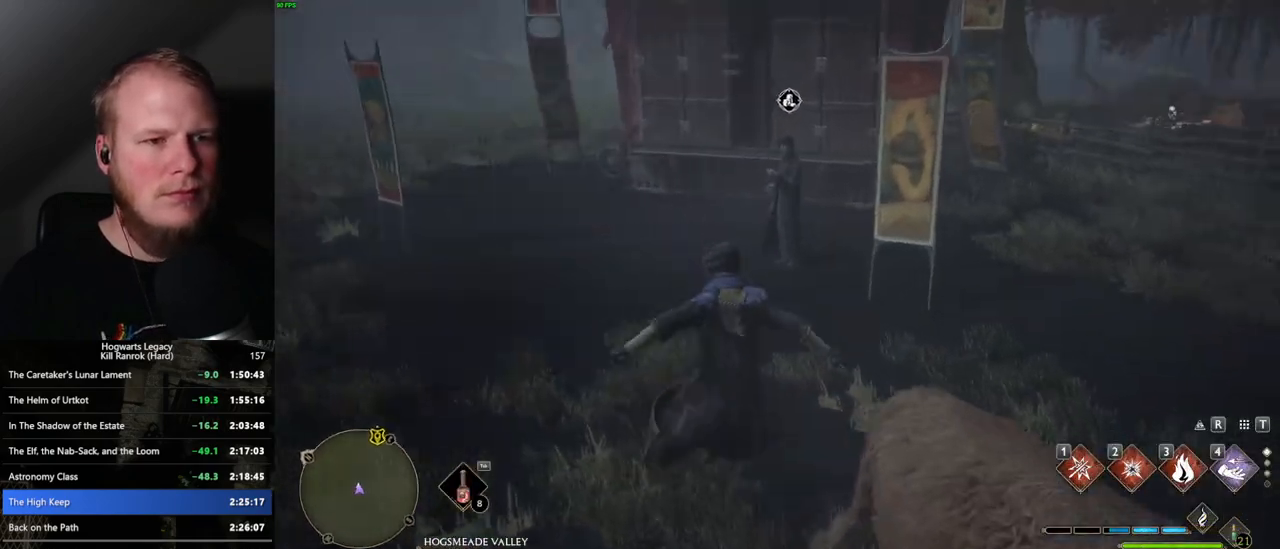
{"keys": ["f", "w"], "mouse": [], "events": [[133, "f", "down"], [200, "f", "up"], [300, "f", "down"], [367, "f", "up"], [467, "f", "down"]]}
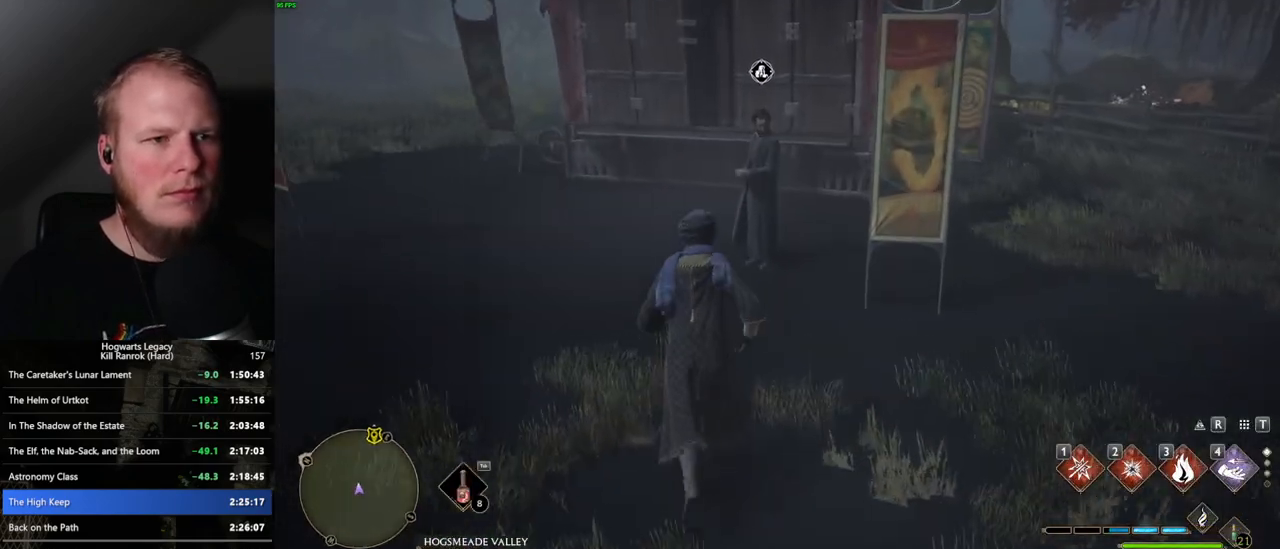
{"keys": [], "mouse": [], "events": [[17, "f", "up"], [100, "f", "down"], [167, "f", "up"], [250, "f", "down"], [300, "f", "up"], [317, "w", "up"], [383, "f", "down"], [383, "w", "down"], [417, "w", "up"], [467, "f", "up"]]}
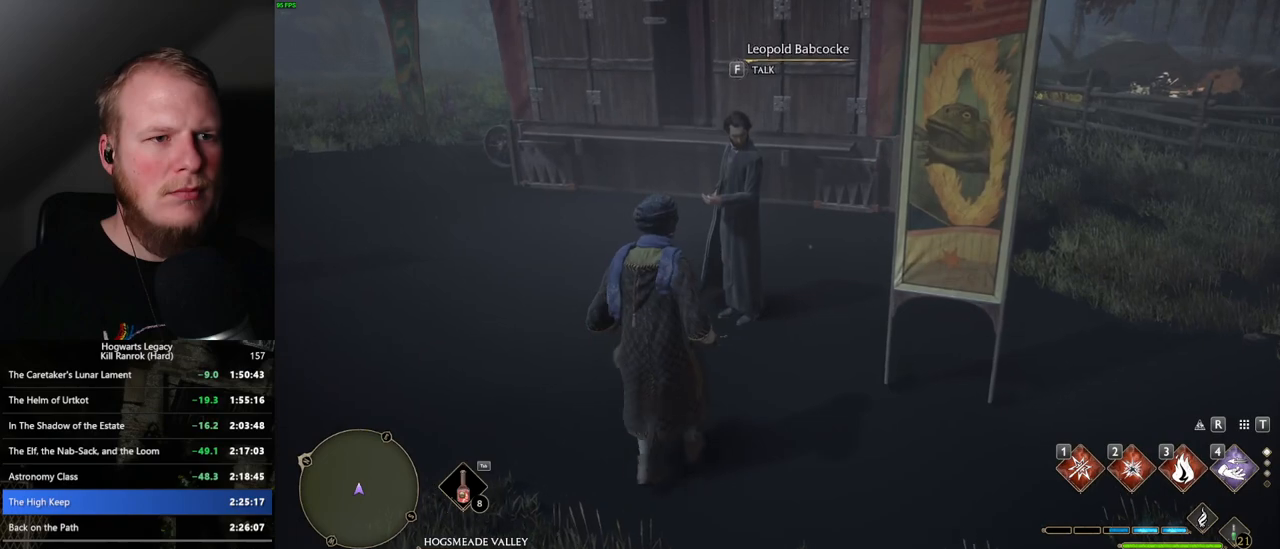
{"keys": ["q", "space"], "mouse": [], "events": [[17, "f", "down"], [83, "f", "up"], [167, "f", "down"], [233, "f", "up"], [467, "q", "down"], [483, "space", "down"]]}
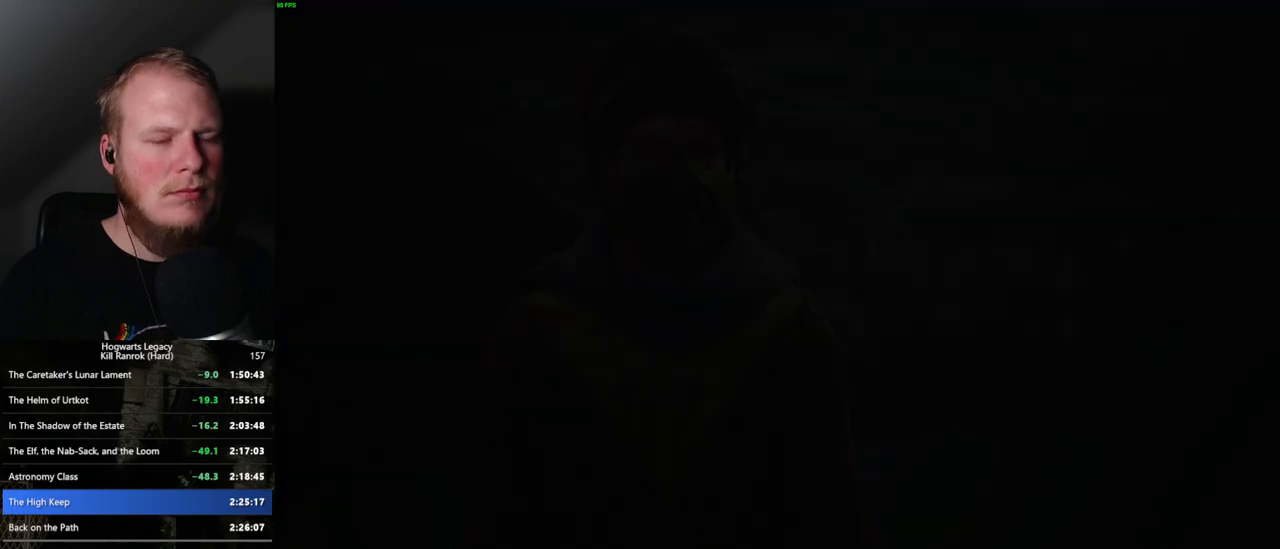
{"keys": ["q"], "mouse": [], "events": [[17, "q", "up"], [50, "space", "up"], [133, "q", "down"], [133, "space", "down"], [200, "q", "up"], [200, "space", "up"], [283, "q", "down"], [300, "space", "down"], [367, "q", "up"], [367, "space", "up"], [417, "q", "down"], [450, "space", "down"], [500, "space", "up"]]}
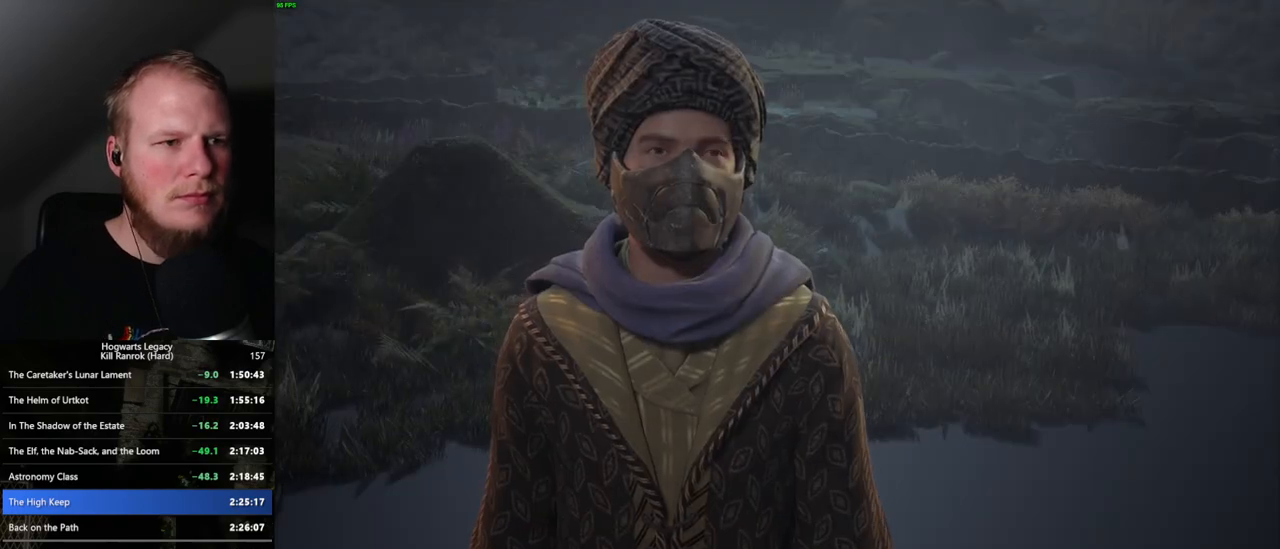
{"keys": ["space"], "mouse": [], "events": [[17, "q", "up"], [83, "q", "down"], [100, "space", "down"], [167, "q", "up"], [167, "space", "up"], [250, "q", "down"], [267, "space", "down"], [317, "q", "up"], [317, "space", "up"], [333, "mouse_wheel", "down"], [400, "q", "down"], [433, "mouse_wheel", "up"], [433, "space", "down"], [500, "q", "up"]]}
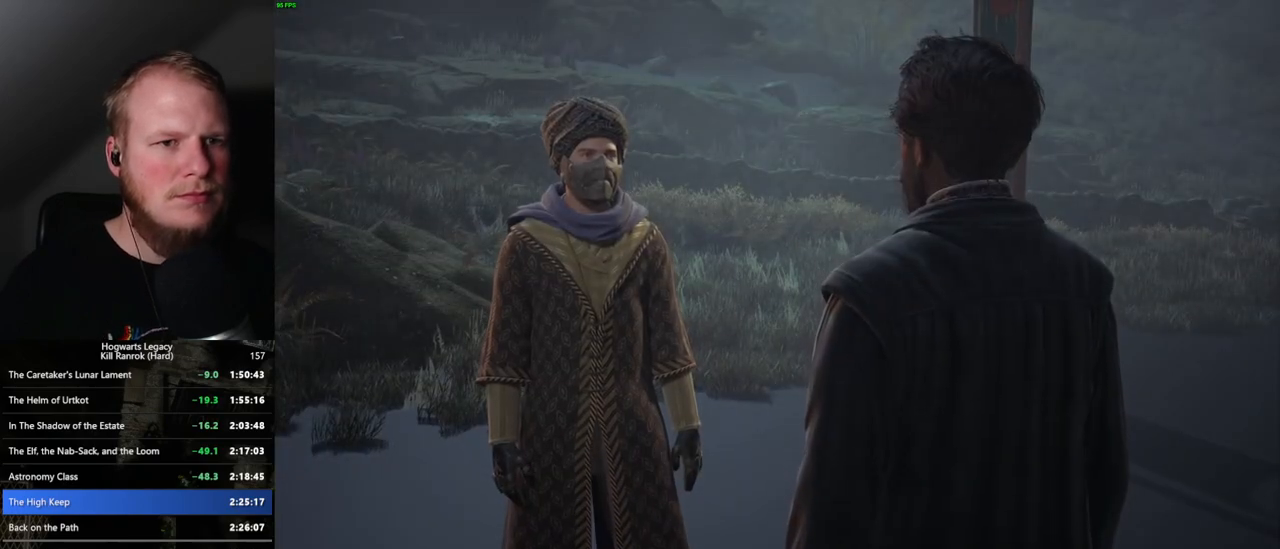
{"keys": [], "mouse": [], "events": [[133, "space", "up"], [217, "q", "down"], [217, "space", "down"], [233, "mouse_wheel", "down"], [283, "q", "up"], [283, "space", "up"], [367, "mouse_wheel", "up"], [367, "q", "down"], [383, "space", "down"], [433, "q", "up"], [433, "space", "up"]]}
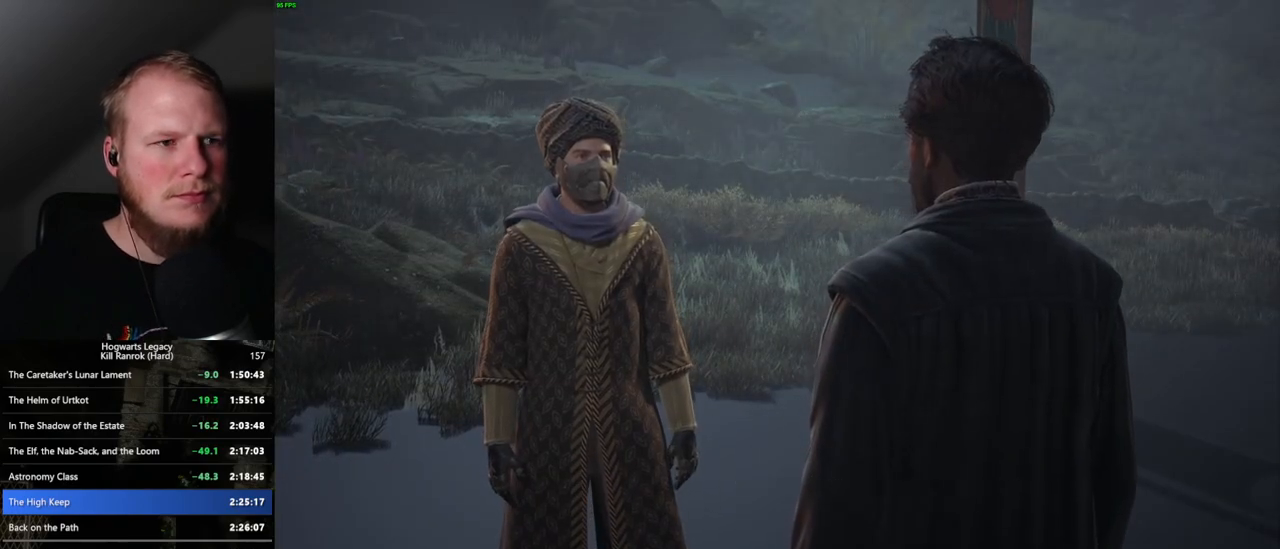
{"keys": [], "mouse": [], "events": [[33, "q", "down"], [33, "space", "down"], [83, "q", "up"], [100, "space", "up"], [183, "q", "down"], [200, "space", "down"], [250, "q", "up"], [250, "space", "up"], [367, "space", "down"], [450, "space", "up"]]}
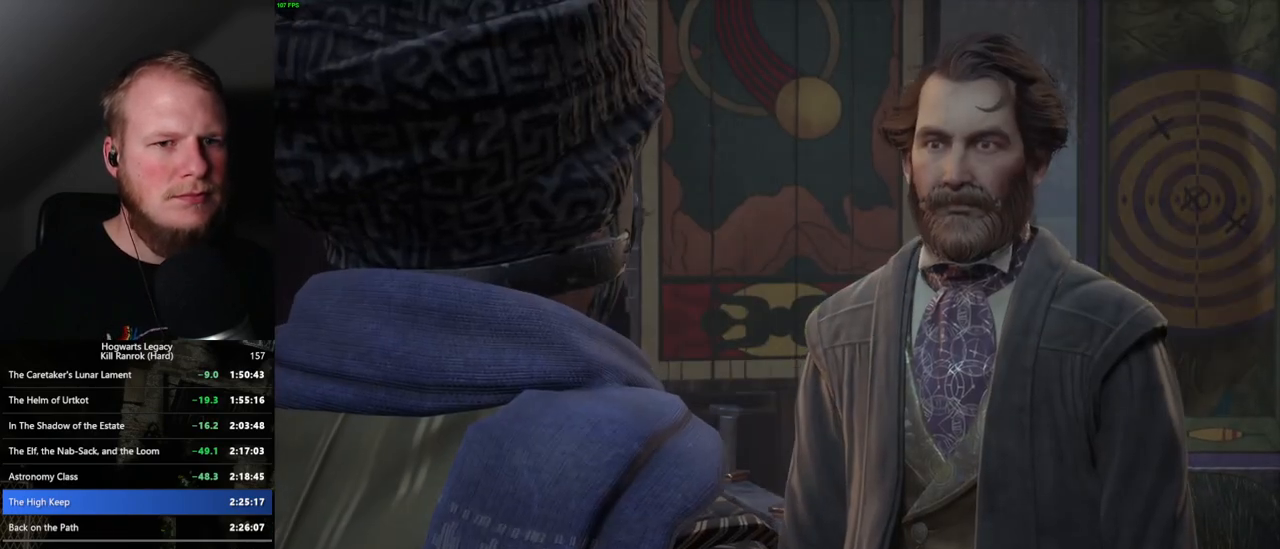
{"keys": ["space"], "mouse": [], "events": [[33, "q", "down"], [117, "space", "down"], [150, "q", "up"], [150, "space", "up"], [167, "mouse_wheel", "down"], [233, "mouse_wheel", "up"], [267, "space", "down"], [283, "q", "down"], [317, "q", "up"], [333, "space", "up"], [417, "q", "down"], [433, "space", "down"], [500, "q", "up"]]}